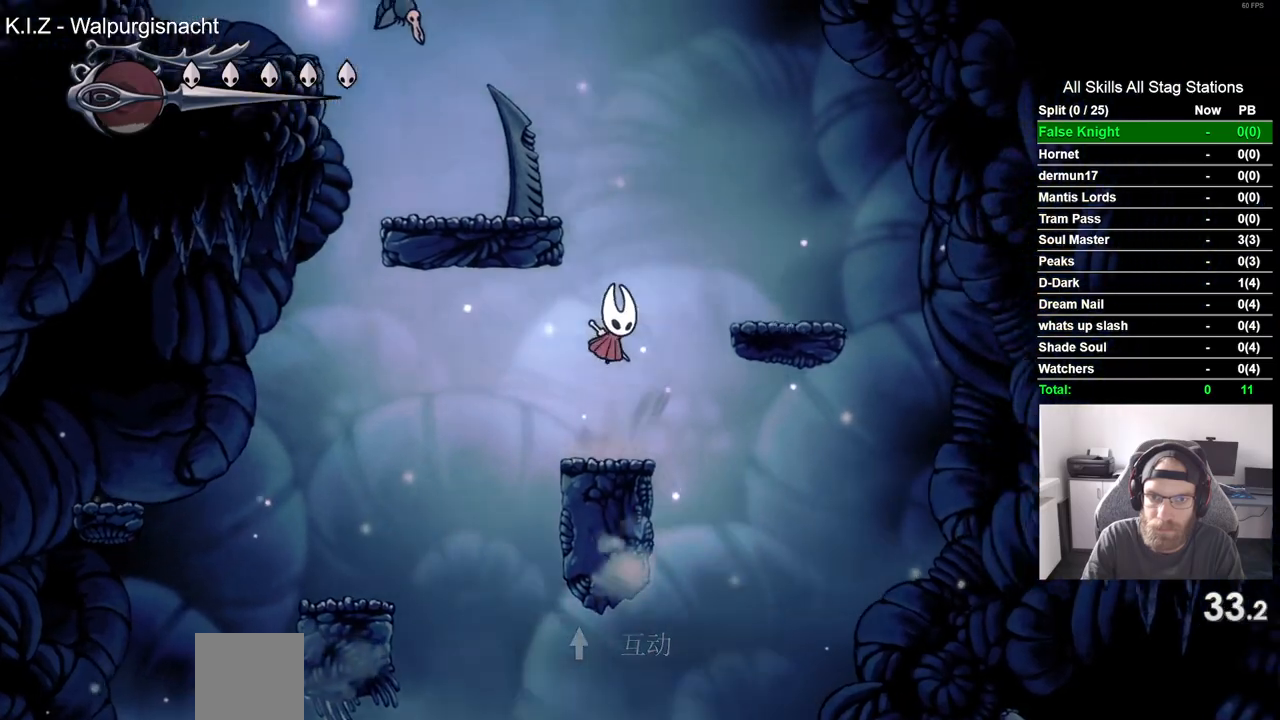
Gameplay with a controller (PlayStation layout); each line is a JSON object with the inputs held at the frame after it (dt_ms = milliseconds from this image to that frame). "events" lists button and stick changes between this image and that frame as [ms after this image, input, new state], when the widget could be followed in between.
{"dt_ms": 500, "buttons": [], "left_stick": "center", "right_stick": "center", "events": [[17, "DPAD_RIGHT", "up"], [150, "DPAD_LEFT", "down"], [450, "DPAD_LEFT", "up"], [483, "CROSS", "up"]]}
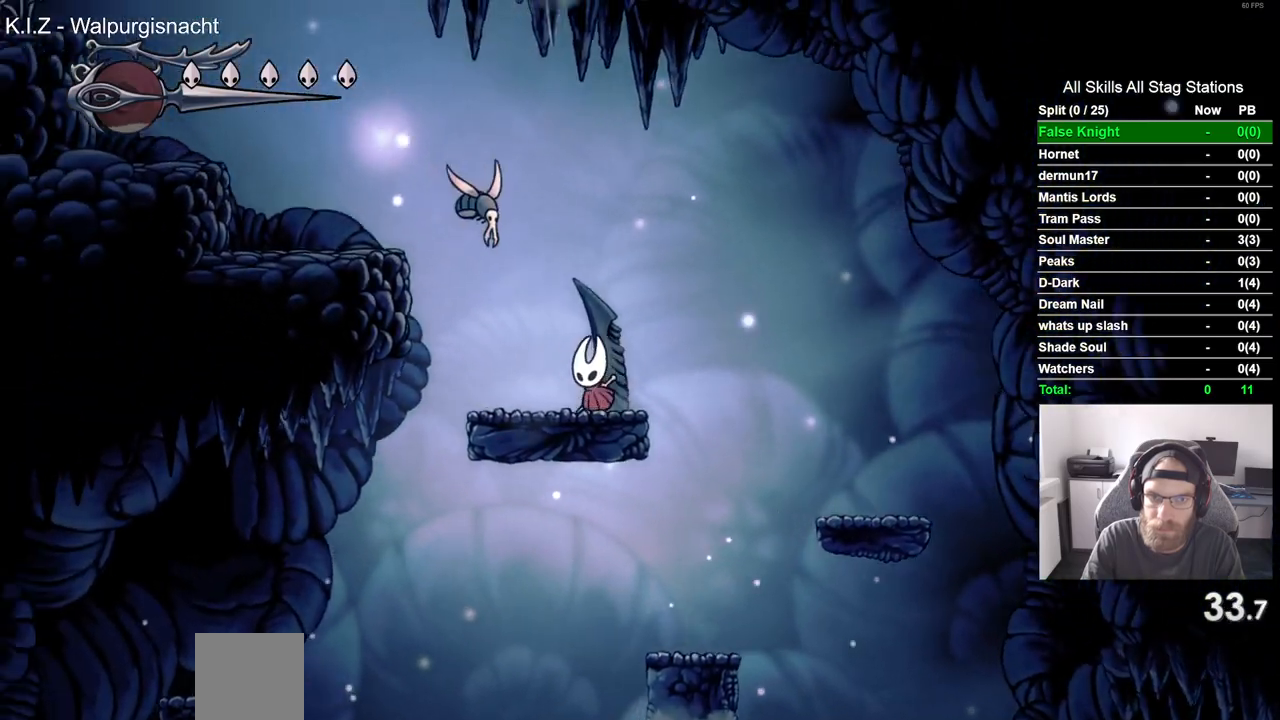
{"dt_ms": 500, "buttons": ["CROSS", "DPAD_LEFT"], "left_stick": "center", "right_stick": "center", "events": [[67, "DPAD_LEFT", "down"], [267, "CROSS", "down"]]}
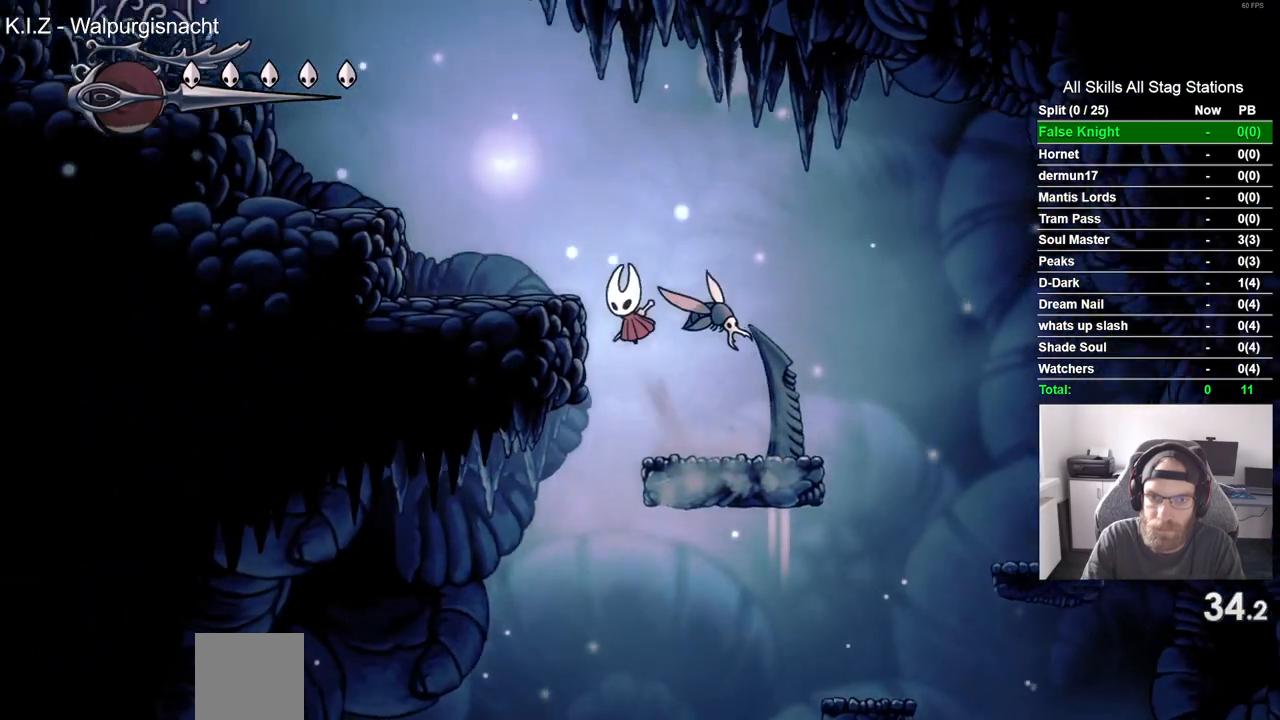
{"dt_ms": 500, "buttons": ["CROSS", "DPAD_LEFT"], "left_stick": "center", "right_stick": "center", "events": [[200, "CROSS", "up"], [333, "CROSS", "down"]]}
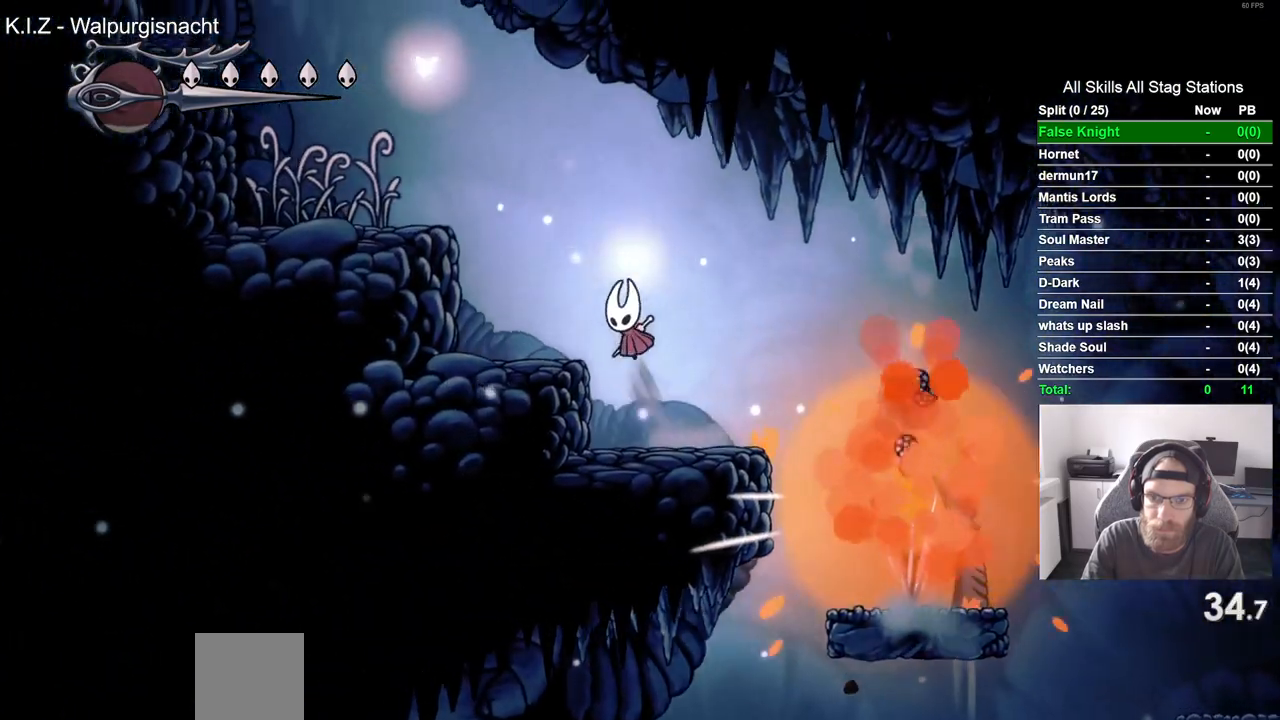
{"dt_ms": 500, "buttons": ["DPAD_LEFT"], "left_stick": "center", "right_stick": "center", "events": [[367, "CROSS", "up"]]}
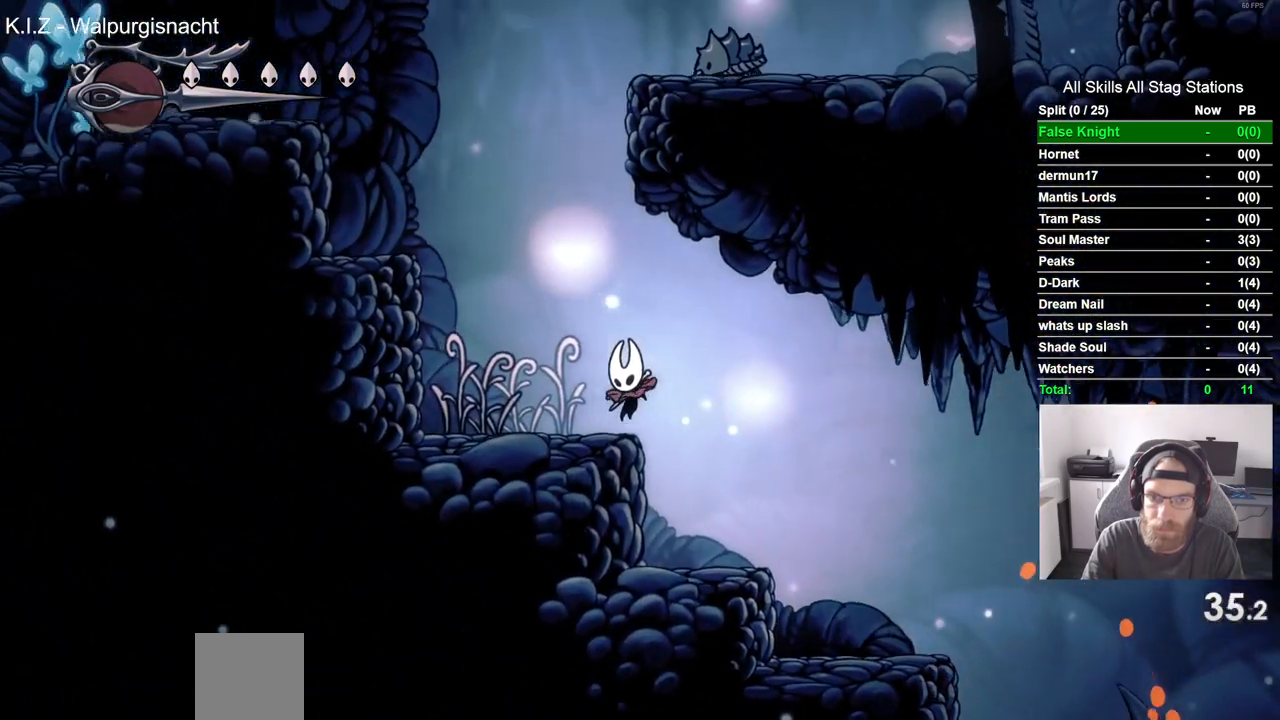
{"dt_ms": 500, "buttons": ["DPAD_LEFT"], "left_stick": "center", "right_stick": "center", "events": [[83, "CROSS", "down"], [467, "CROSS", "up"]]}
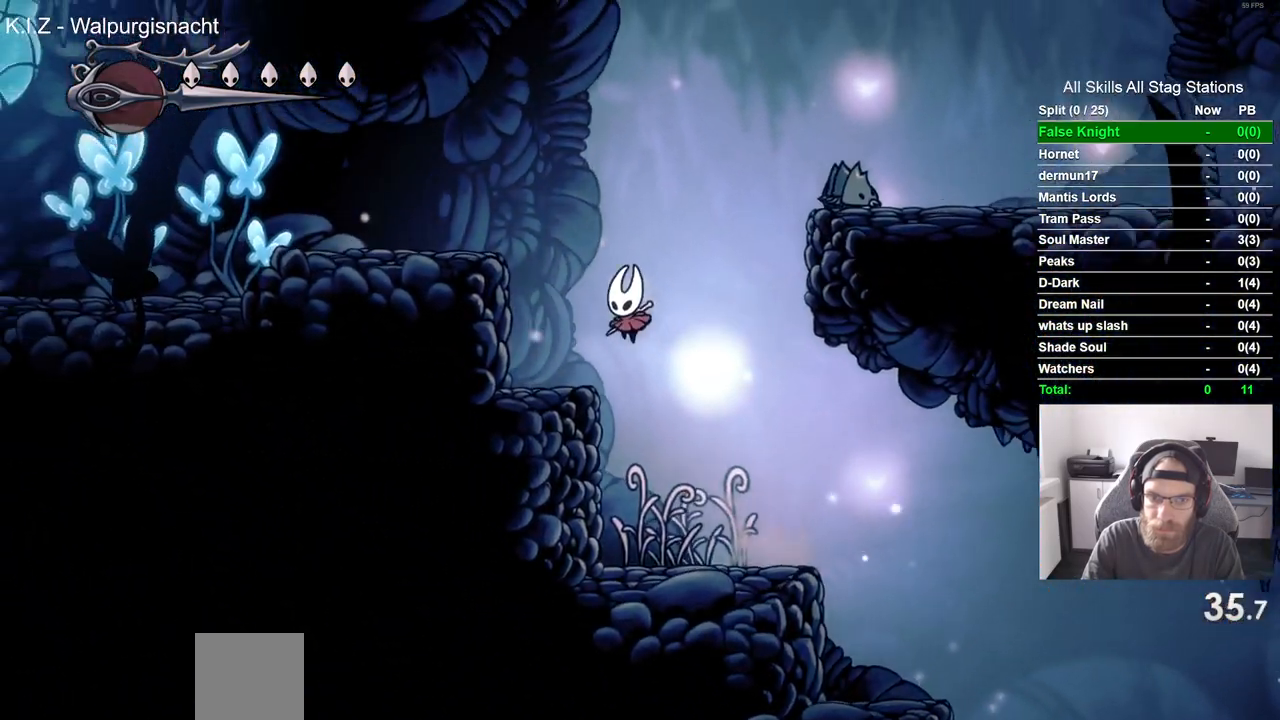
{"dt_ms": 500, "buttons": ["CROSS", "DPAD_RIGHT"], "left_stick": "center", "right_stick": "center", "events": [[117, "DPAD_UP", "down"], [133, "DPAD_LEFT", "up"], [150, "DPAD_UP", "up"], [200, "DPAD_RIGHT", "down"], [233, "CROSS", "down"]]}
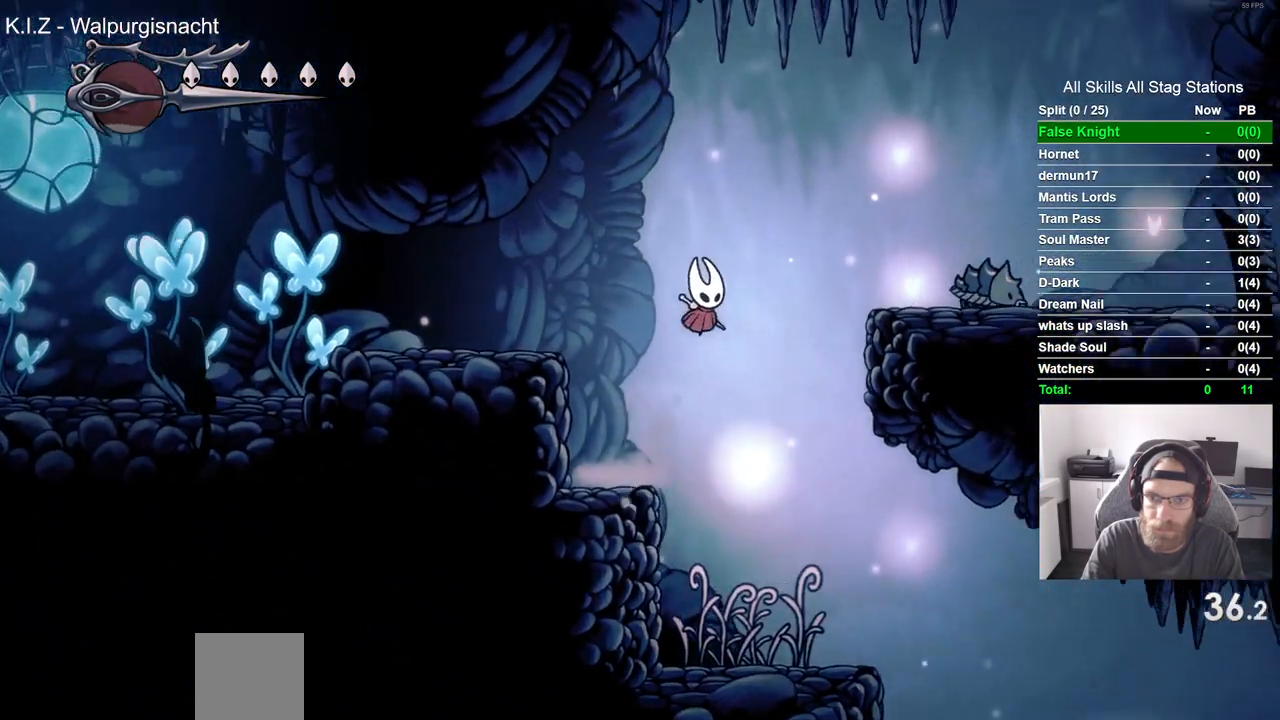
{"dt_ms": 1000, "buttons": ["CROSS", "DPAD_DOWN", "DPAD_RIGHT"], "left_stick": "center", "right_stick": "center"}
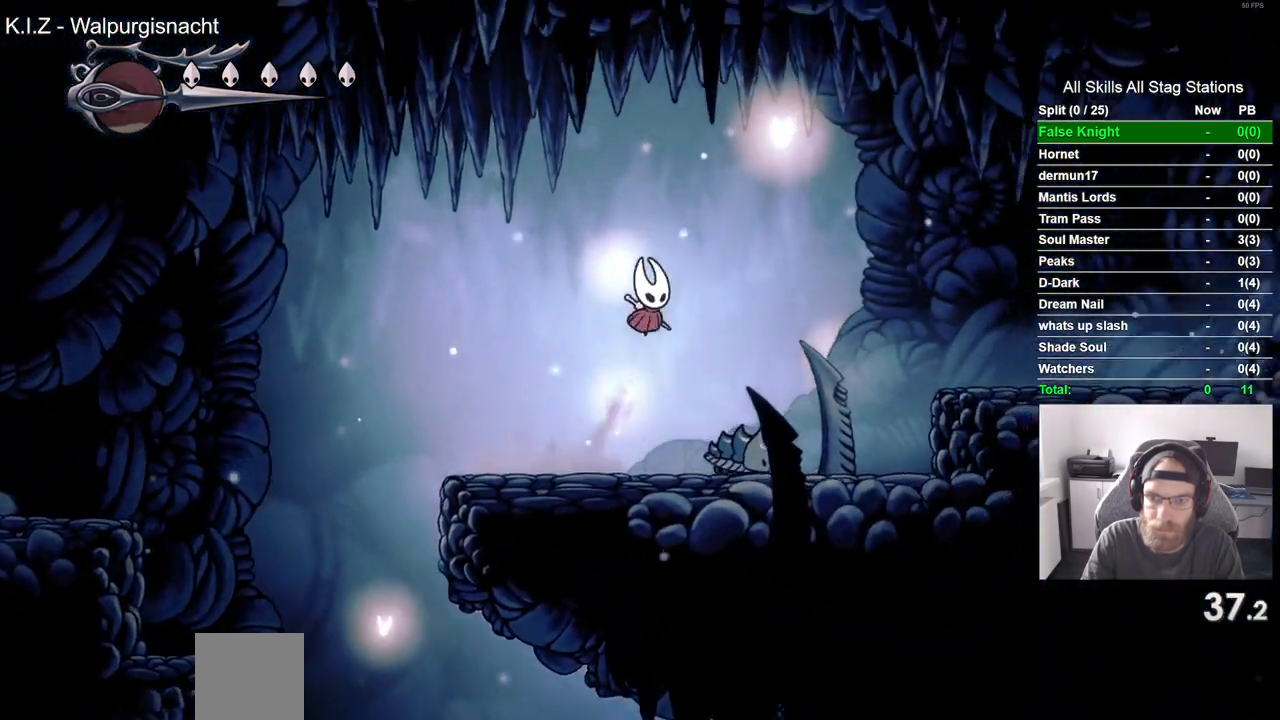
{"dt_ms": 500, "buttons": ["SQUARE", "DPAD_RIGHT"], "left_stick": "center", "right_stick": "center"}
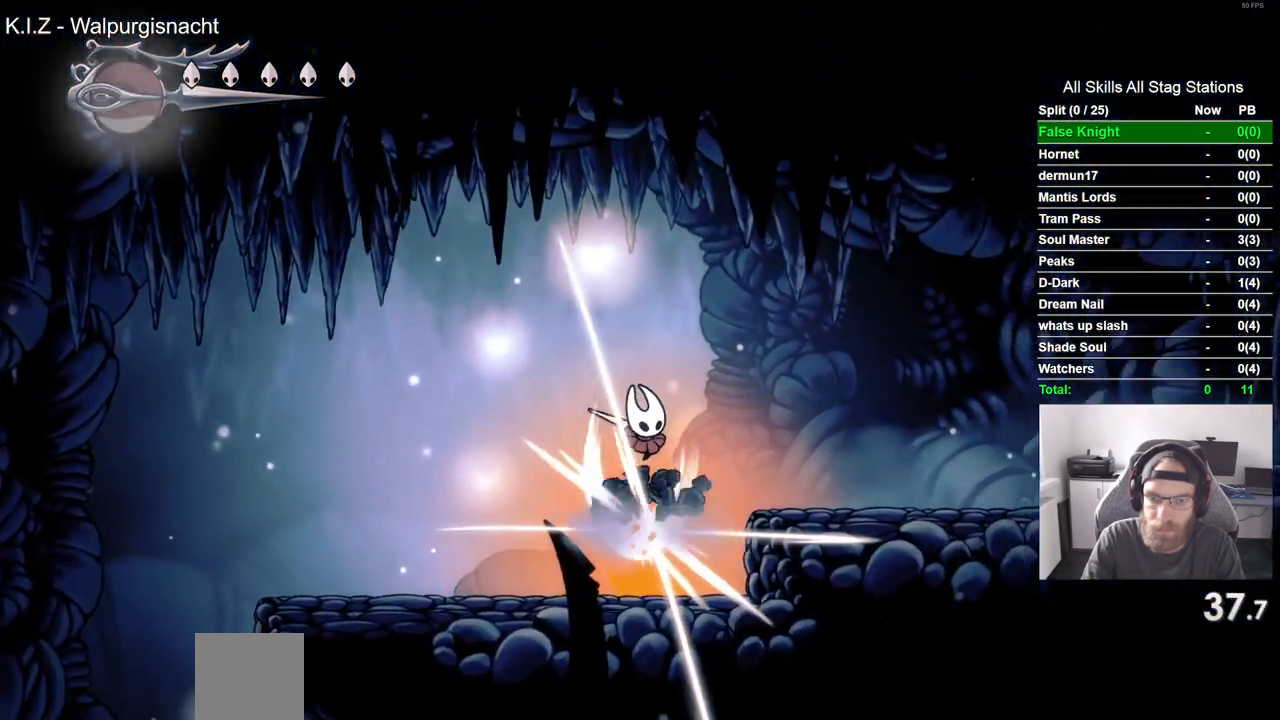
{"dt_ms": 500, "buttons": ["DPAD_RIGHT"], "left_stick": "center", "right_stick": "center", "events": [[83, "SQUARE", "up"]]}
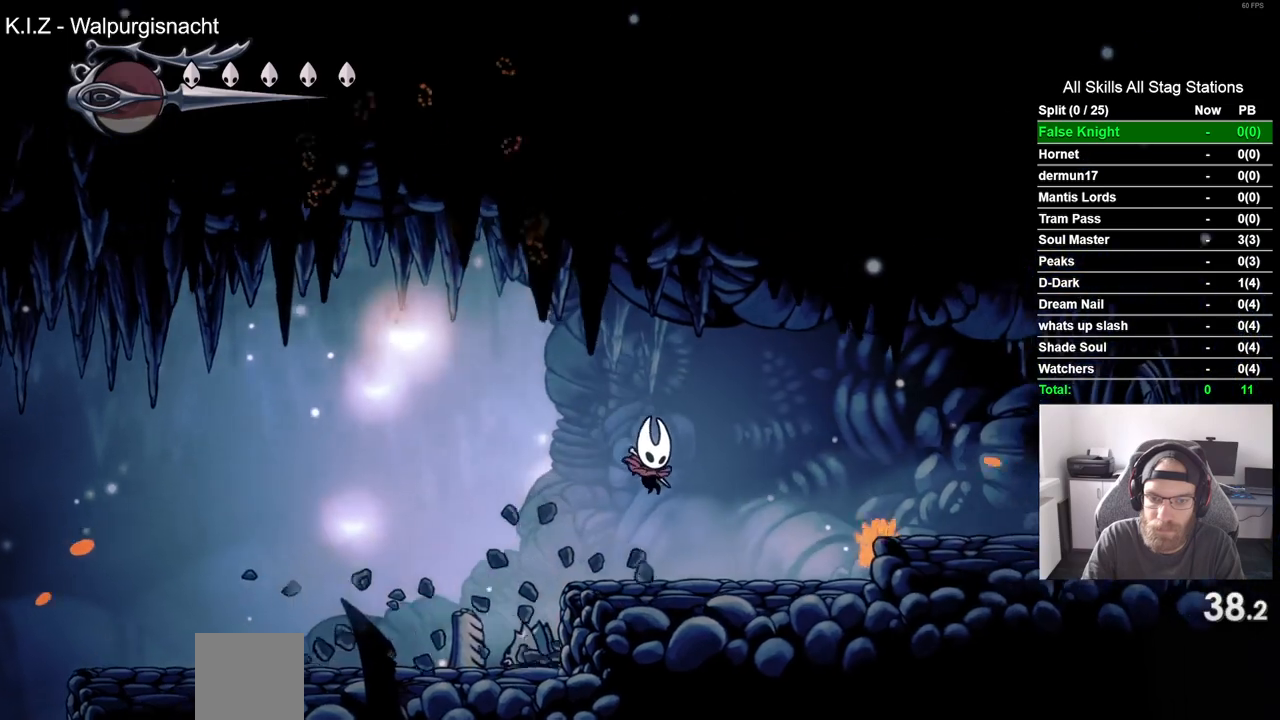
{"dt_ms": 1000, "buttons": ["SQUARE", "DPAD_RIGHT"], "left_stick": "center", "right_stick": "center"}
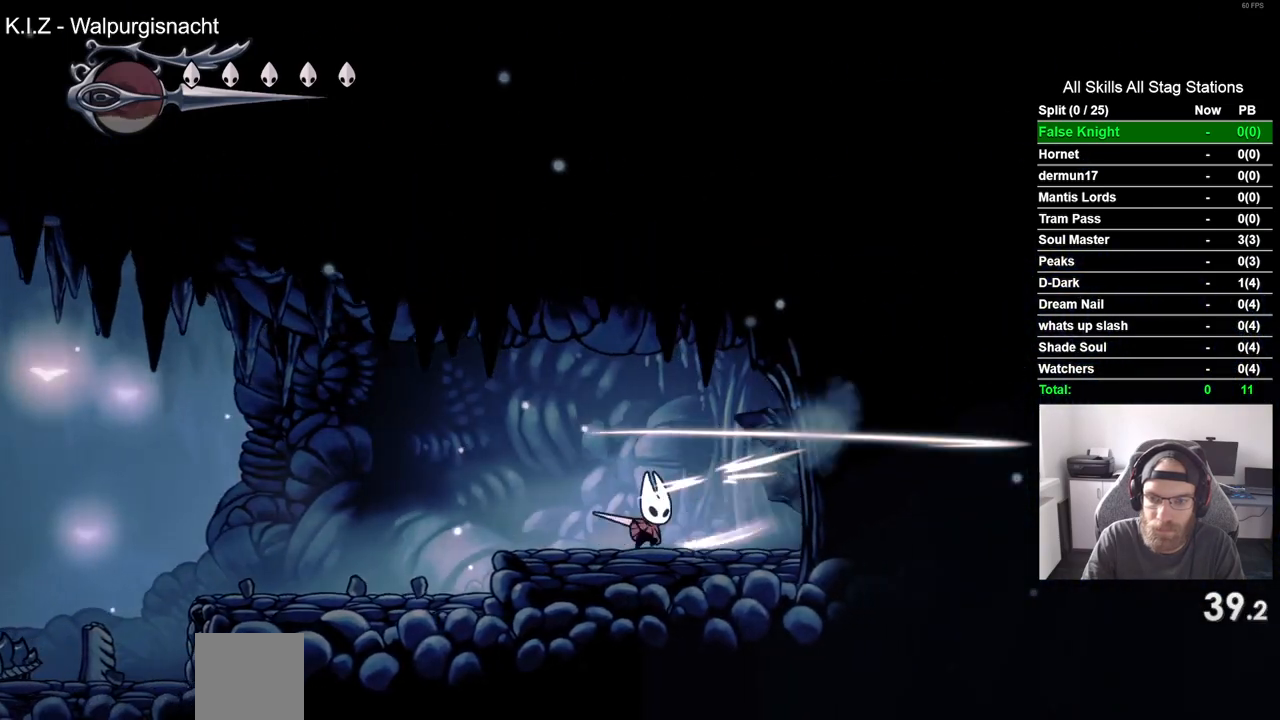
{"dt_ms": 500, "buttons": ["DPAD_RIGHT"], "left_stick": "center", "right_stick": "center", "events": [[17, "SQUARE", "up"]]}
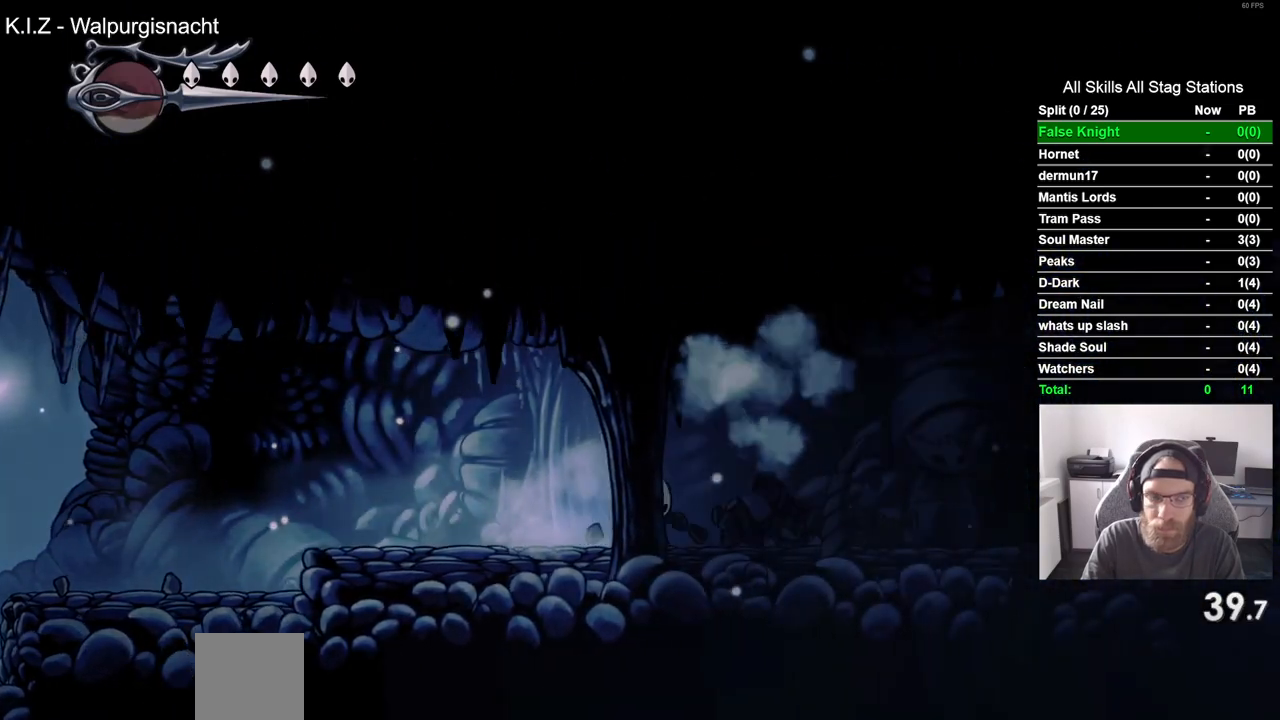
{"dt_ms": 500, "buttons": ["DPAD_RIGHT"], "left_stick": "center", "right_stick": "center", "events": []}
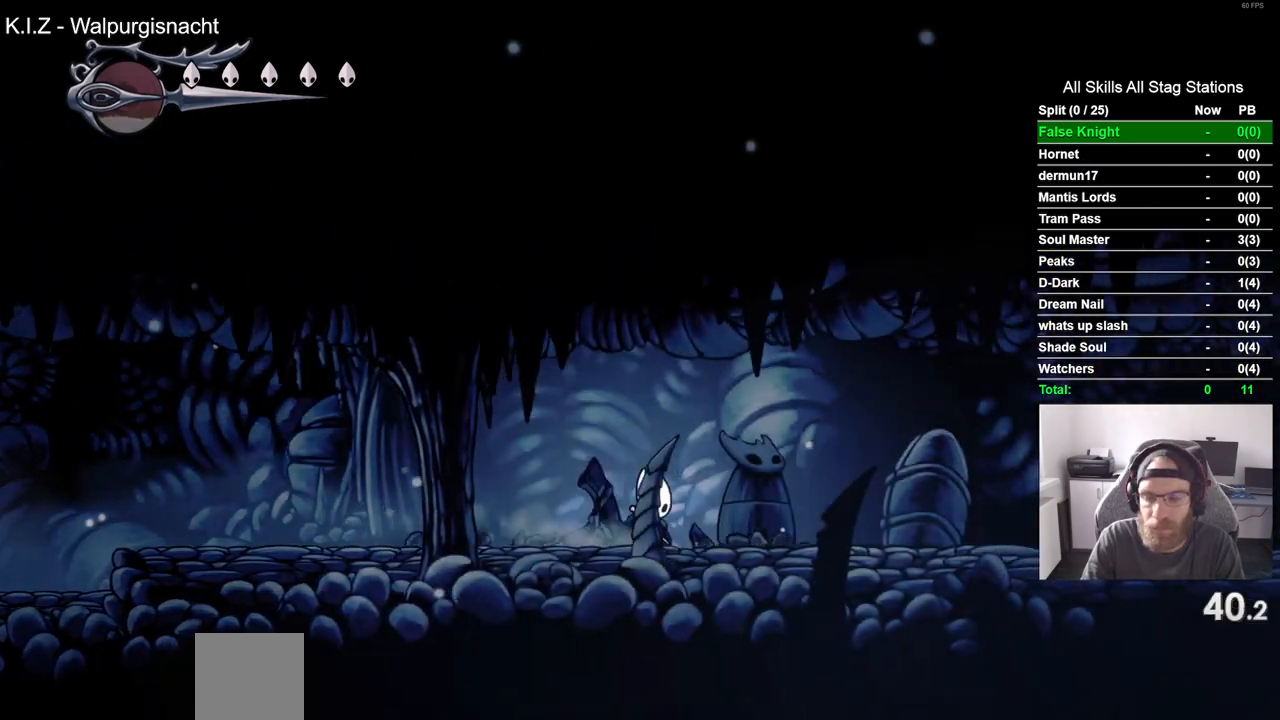
{"dt_ms": 500, "buttons": ["SQUARE", "DPAD_RIGHT"], "left_stick": "center", "right_stick": "center", "events": [[317, "SQUARE", "down"]]}
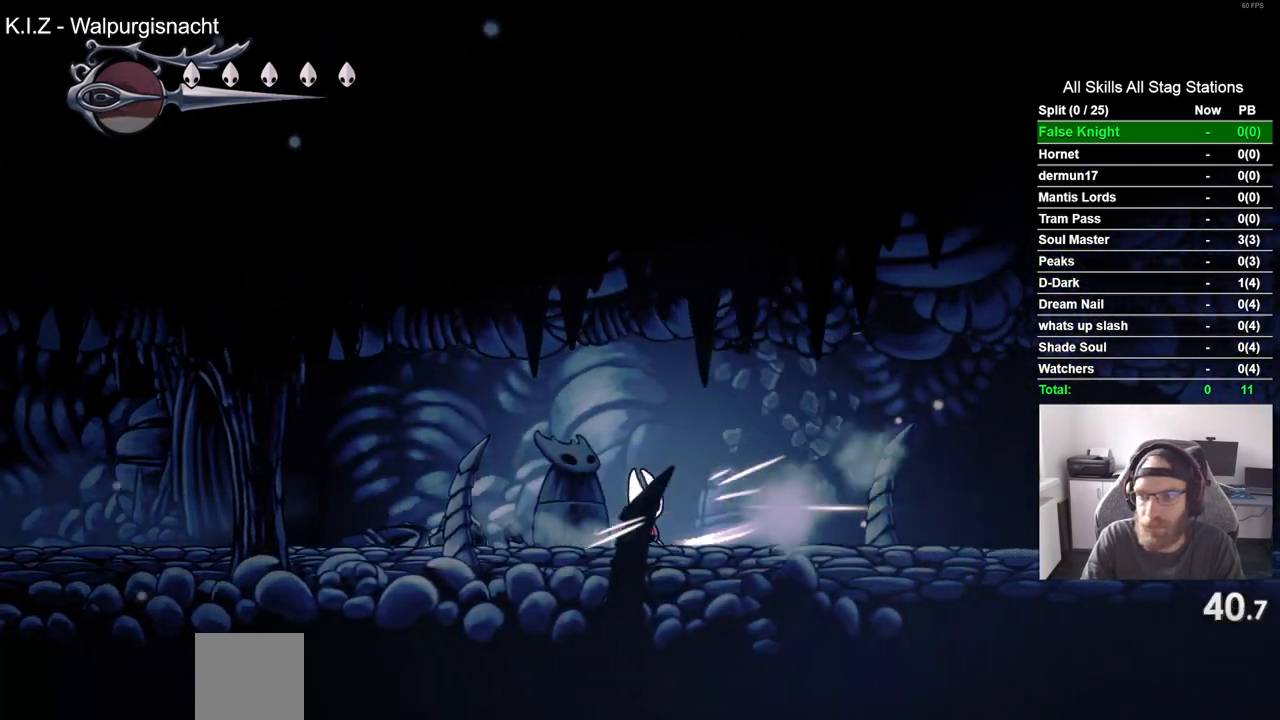
{"dt_ms": 500, "buttons": ["DPAD_RIGHT"], "left_stick": "center", "right_stick": "center", "events": [[17, "SQUARE", "up"], [267, "SQUARE", "down"], [417, "SQUARE", "up"]]}
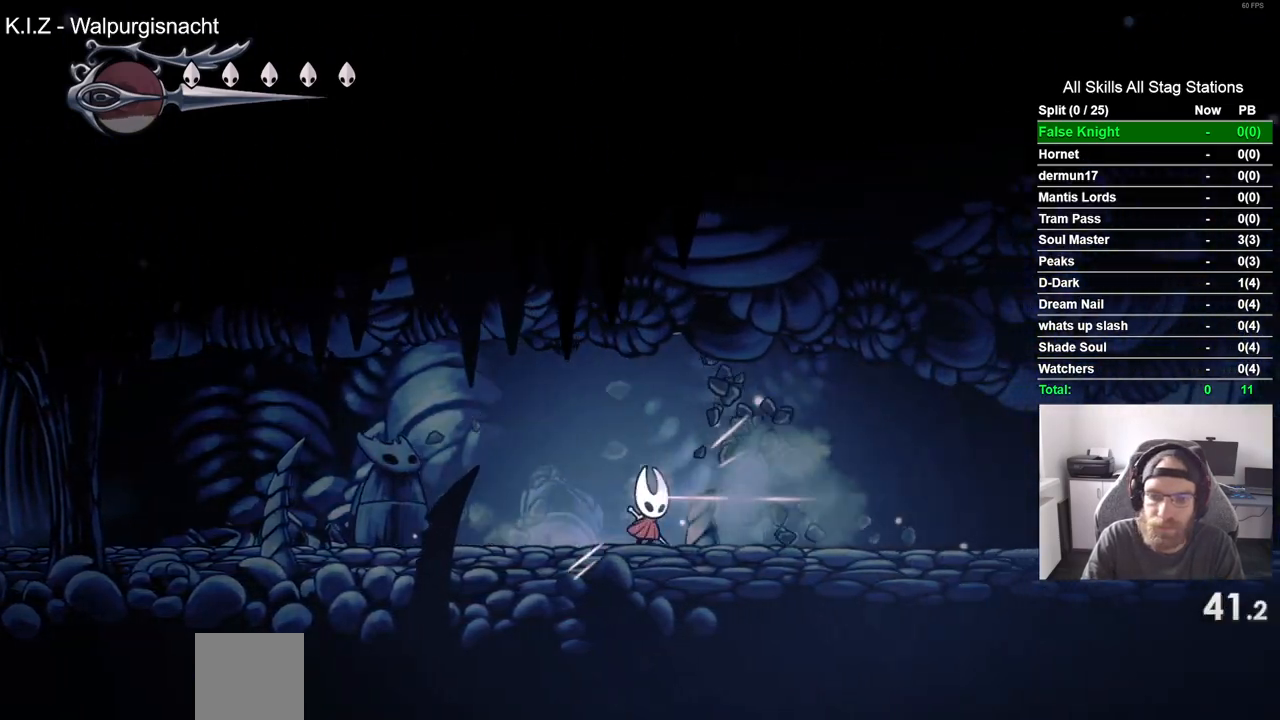
{"dt_ms": 500, "buttons": ["DPAD_RIGHT"], "left_stick": "center", "right_stick": "center", "events": [[200, "SQUARE", "down"], [383, "SQUARE", "up"]]}
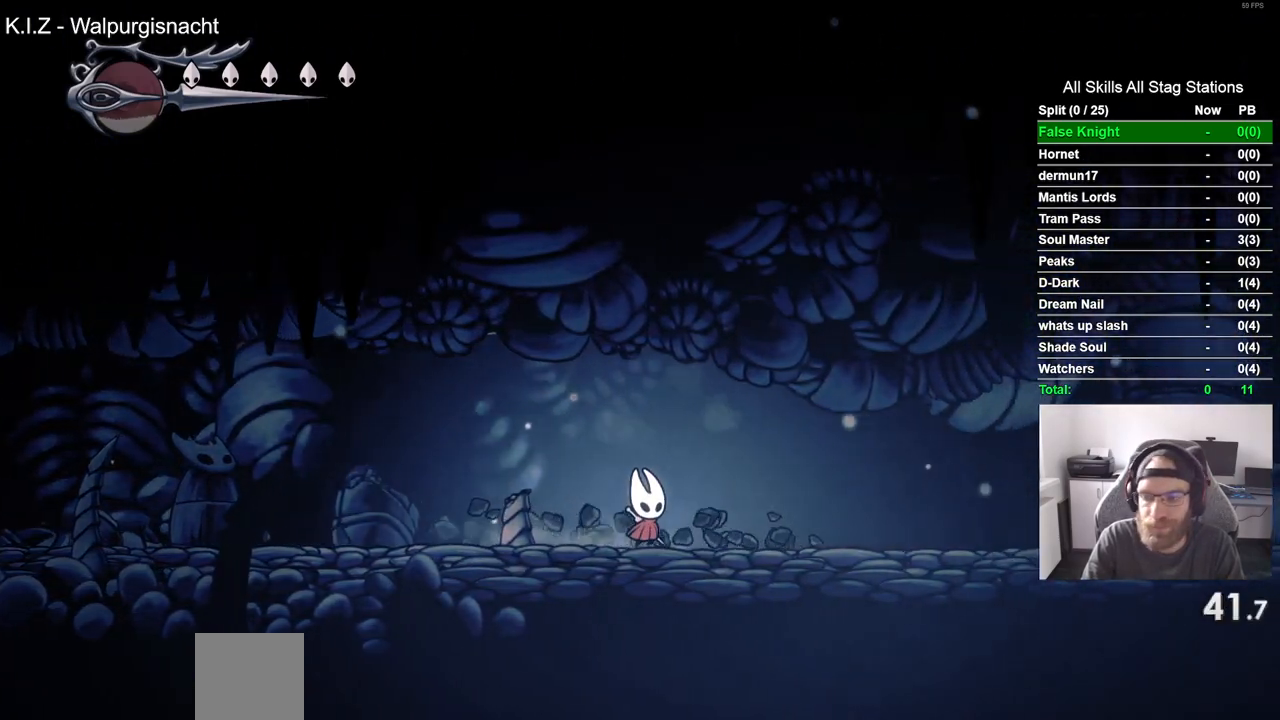
{"dt_ms": 500, "buttons": ["DPAD_RIGHT"], "left_stick": "center", "right_stick": "center", "events": [[167, "SQUARE", "down"], [333, "SQUARE", "up"]]}
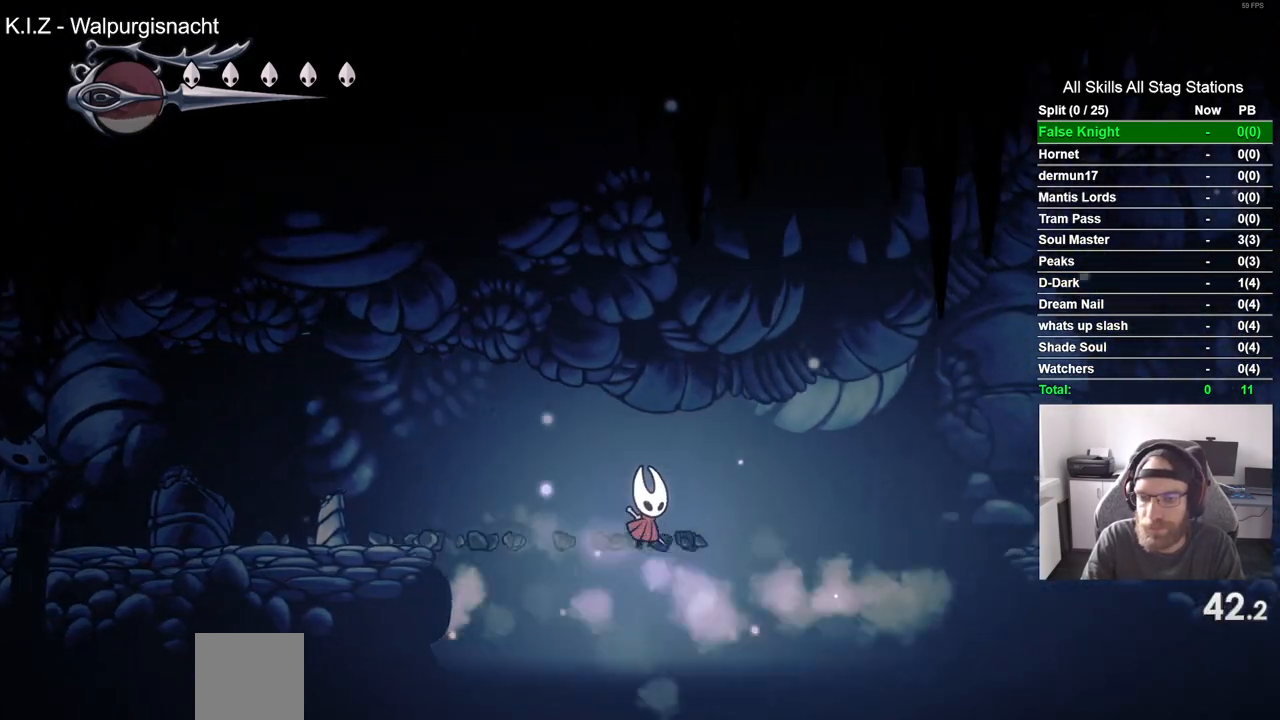
{"dt_ms": 500, "buttons": ["DPAD_RIGHT"], "left_stick": "center", "right_stick": "center", "events": [[133, "SQUARE", "down"], [300, "SQUARE", "up"]]}
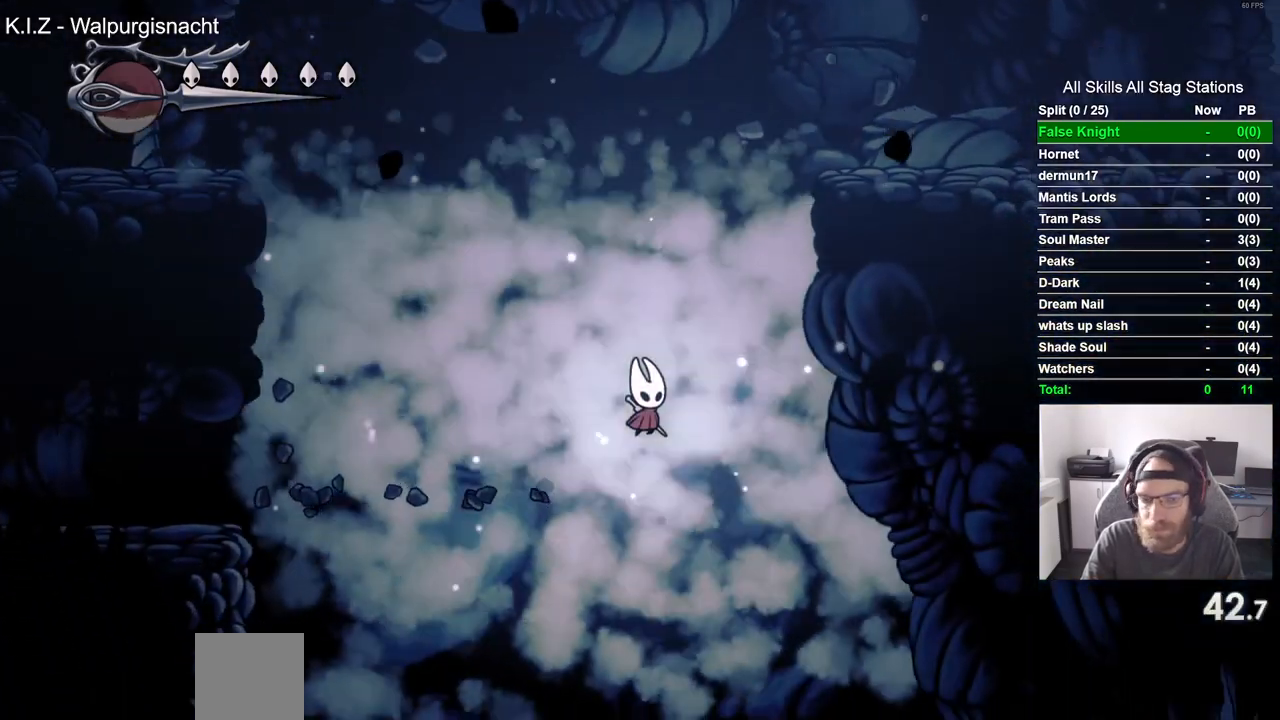
{"dt_ms": 500, "buttons": ["DPAD_RIGHT"], "left_stick": "center", "right_stick": "center", "events": [[83, "SQUARE", "down"], [267, "SQUARE", "up"]]}
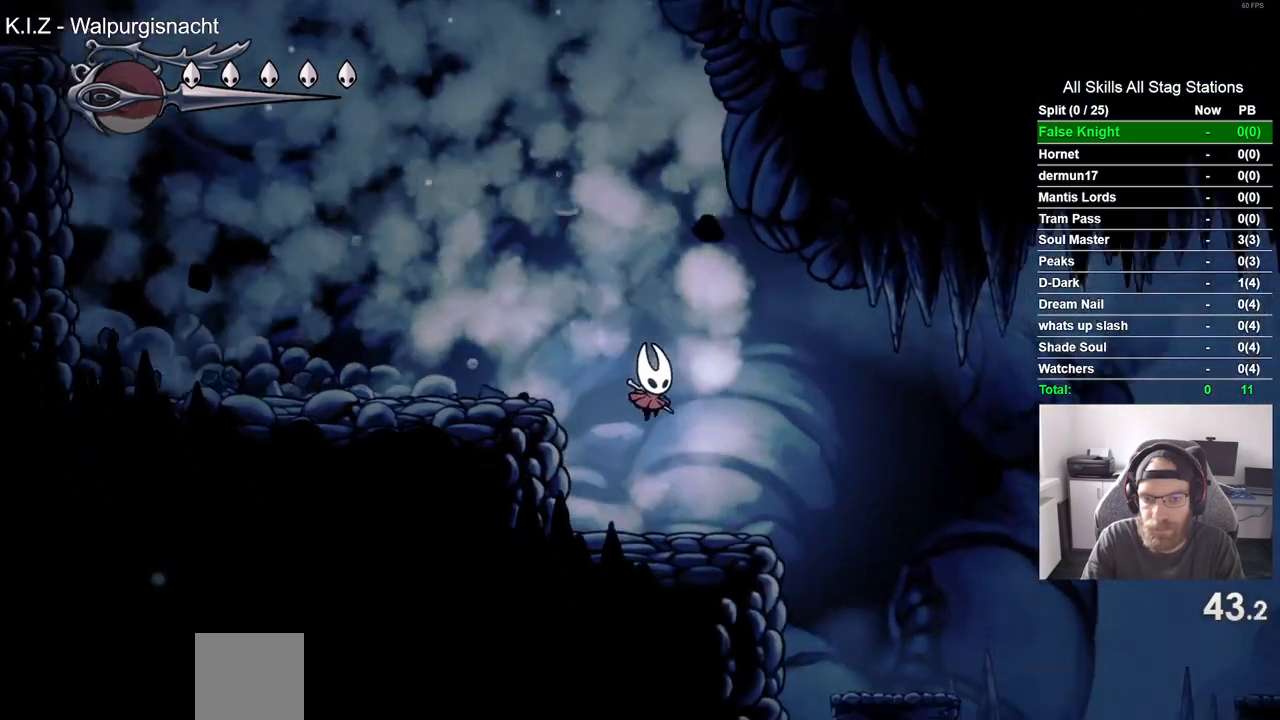
{"dt_ms": 500, "buttons": ["DPAD_RIGHT"], "left_stick": "center", "right_stick": "center", "events": []}
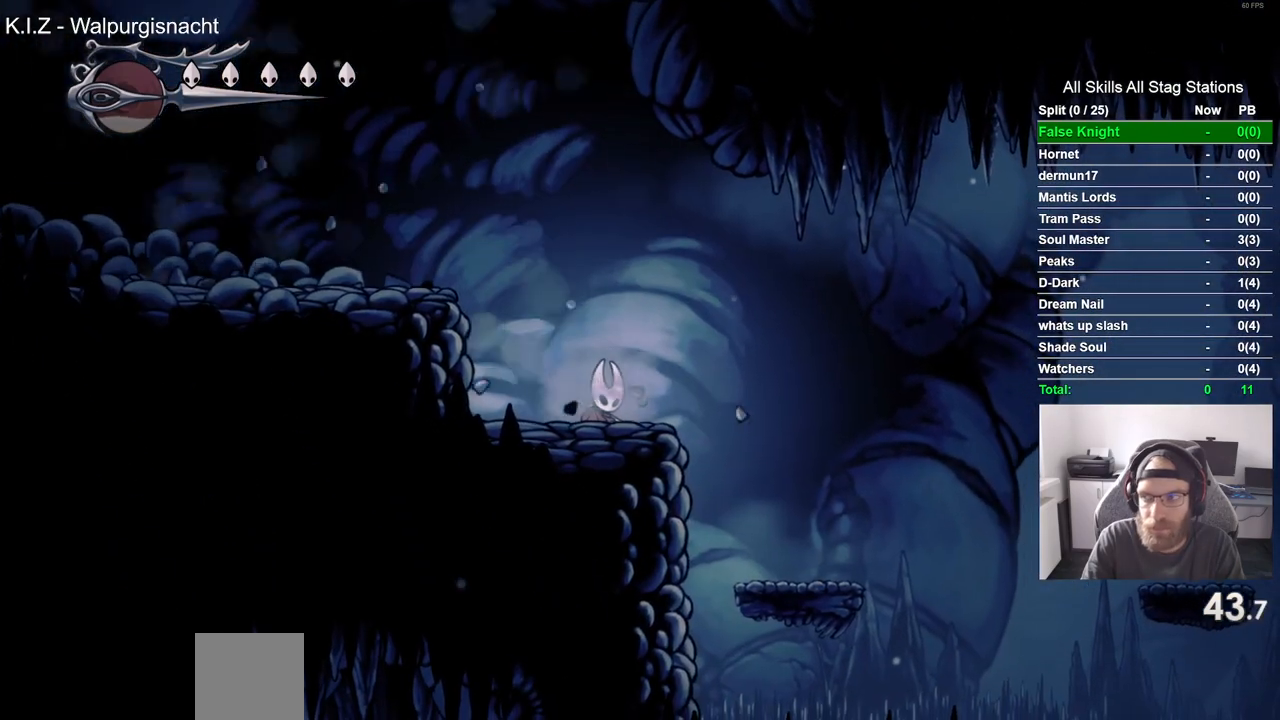
{"dt_ms": 500, "buttons": ["DPAD_RIGHT"], "left_stick": "center", "right_stick": "center", "events": []}
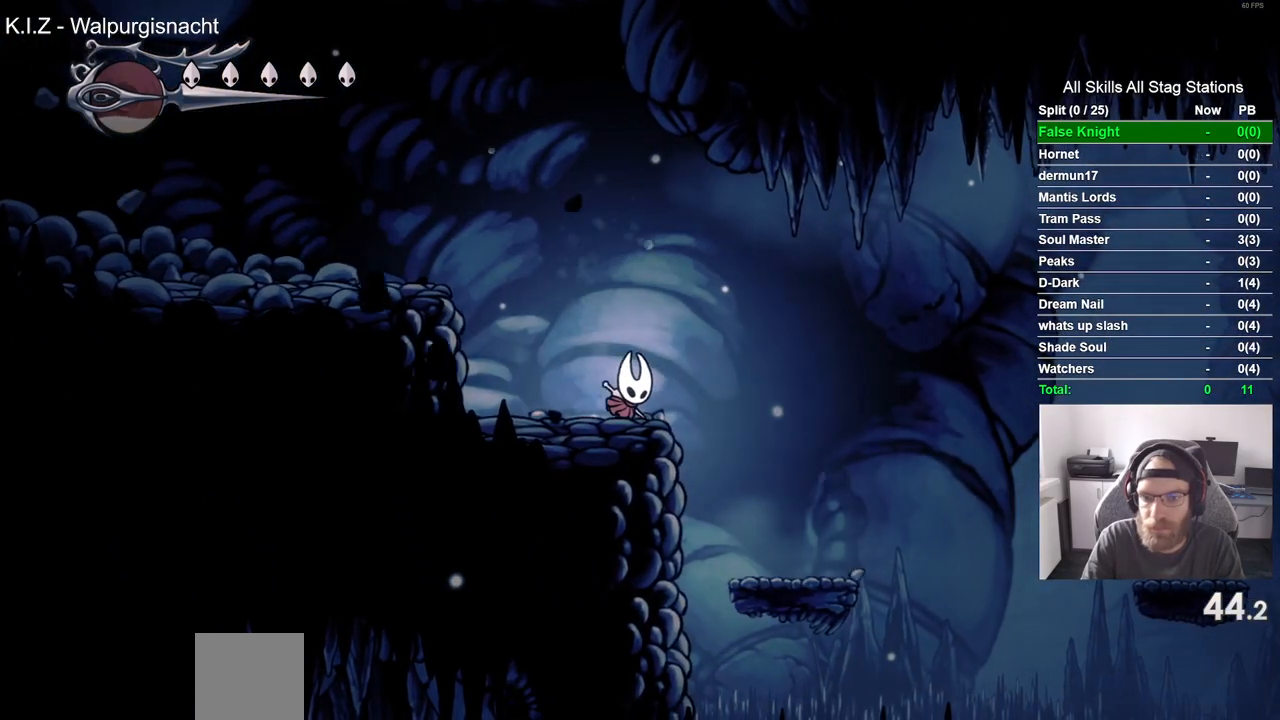
{"dt_ms": 500, "buttons": ["DPAD_RIGHT"], "left_stick": "center", "right_stick": "center", "events": []}
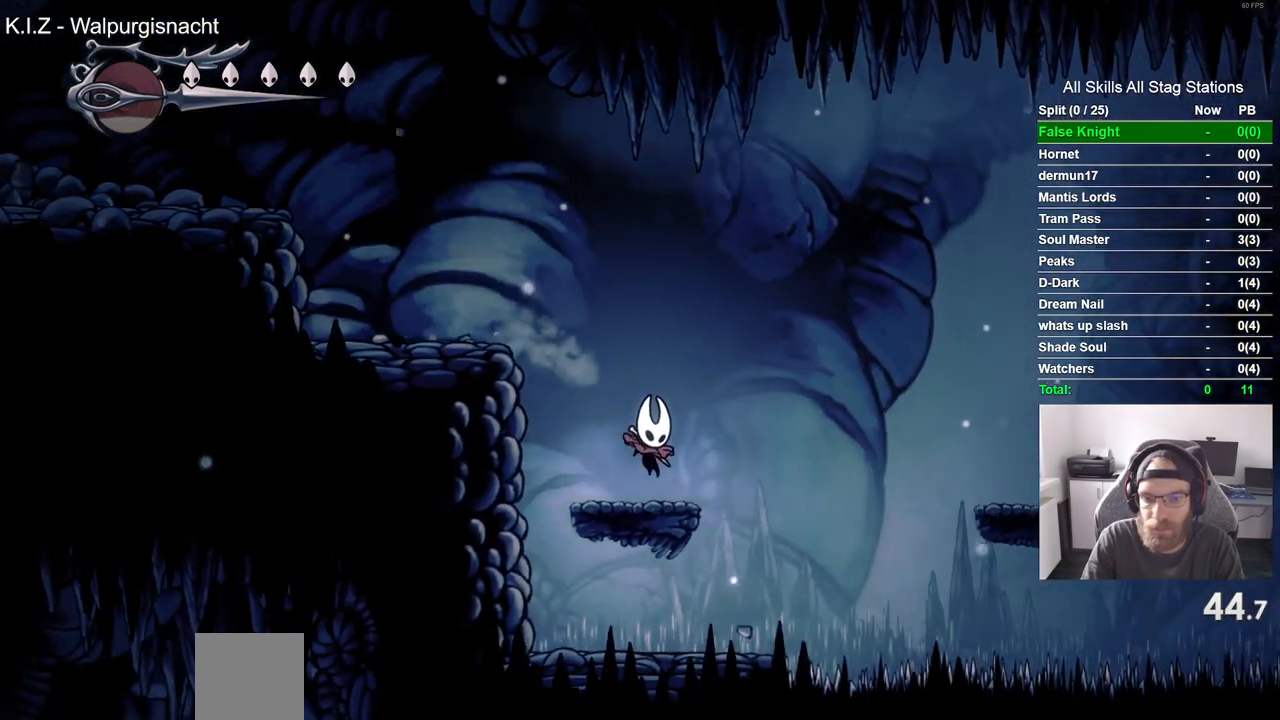
{"dt_ms": 500, "buttons": ["CROSS", "DPAD_RIGHT"], "left_stick": "center", "right_stick": "center", "events": [[33, "CROSS", "down"]]}
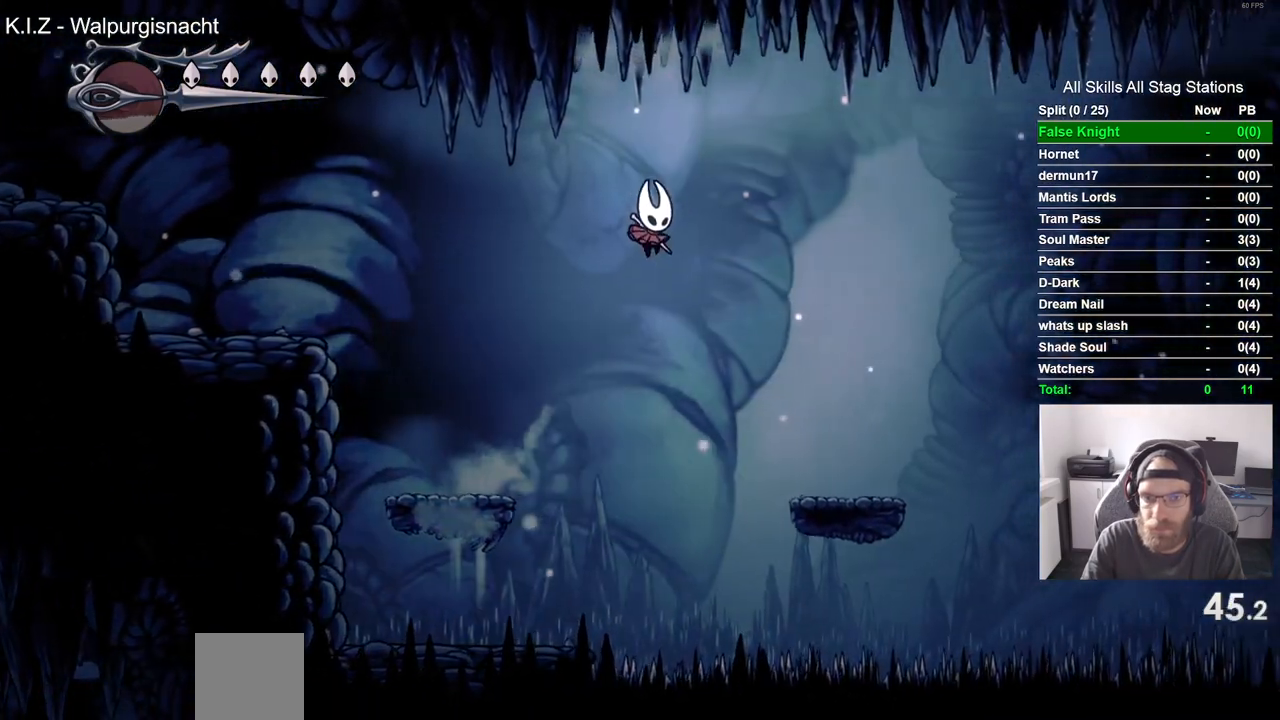
{"dt_ms": 500, "buttons": ["CROSS", "DPAD_RIGHT"], "left_stick": "center", "right_stick": "center", "events": [[200, "CROSS", "up"], [500, "CROSS", "down"]]}
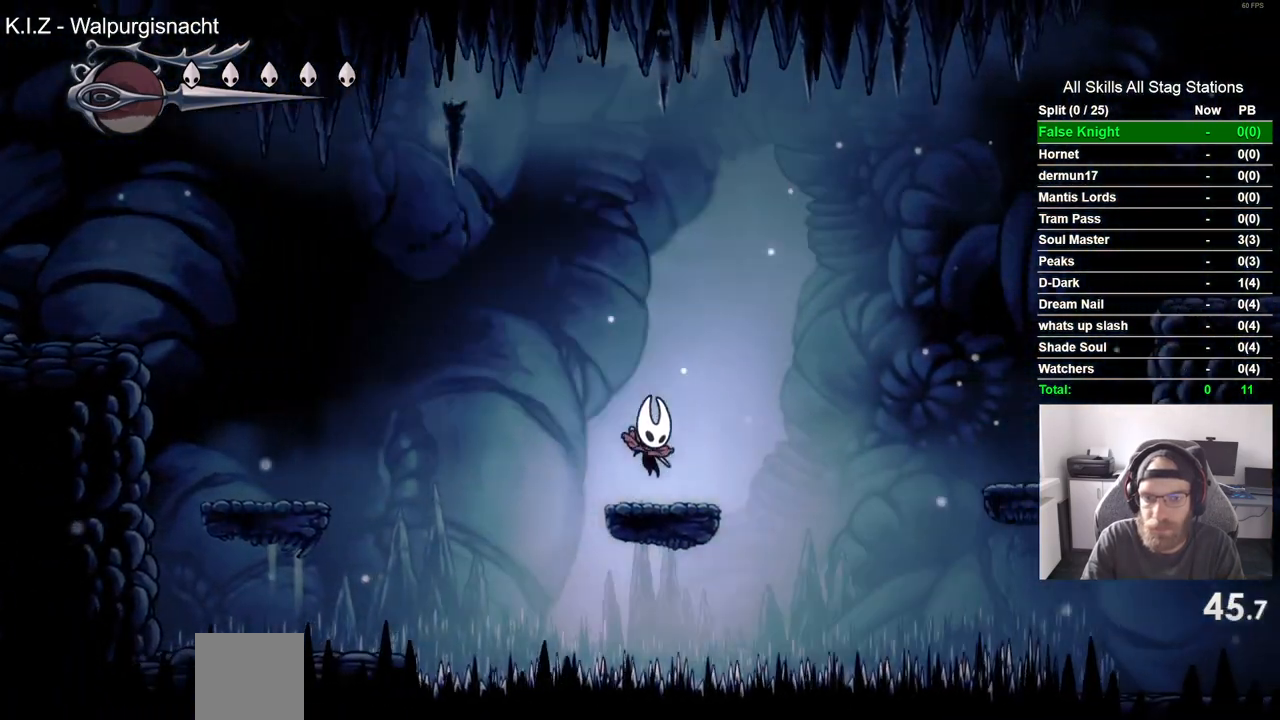
{"dt_ms": 500, "buttons": ["CROSS", "DPAD_RIGHT"], "left_stick": "center", "right_stick": "center", "events": []}
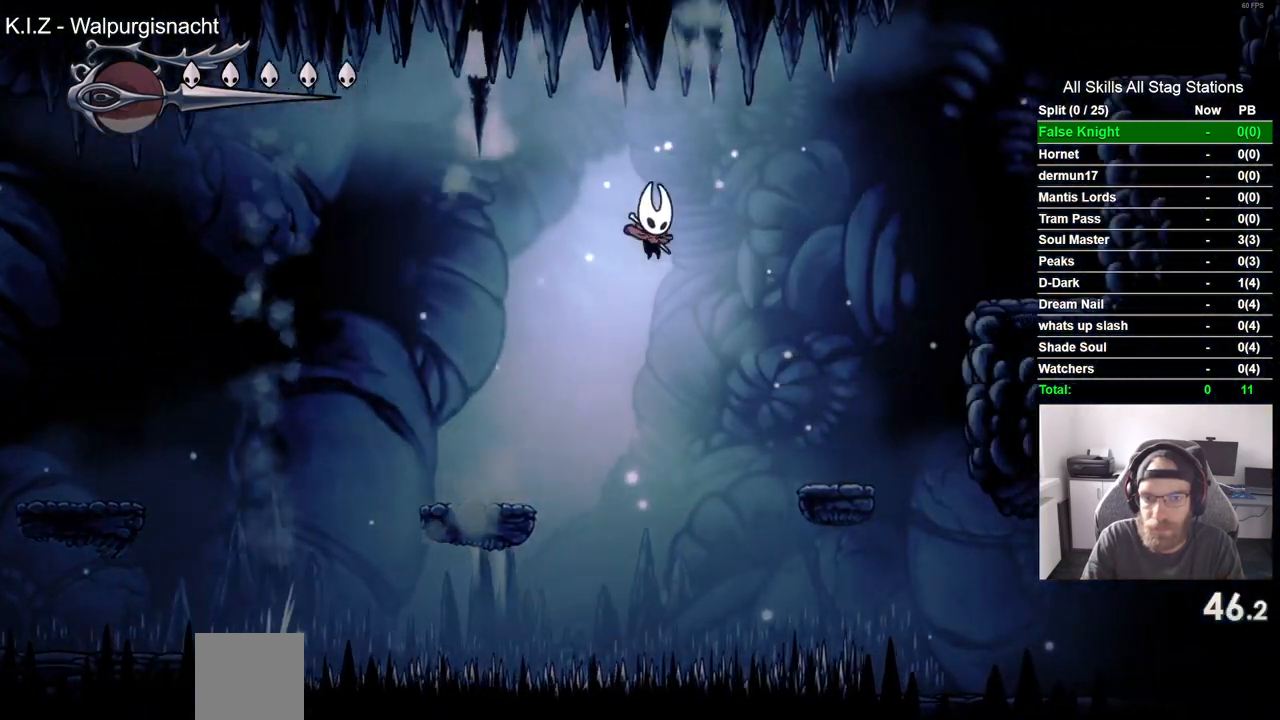
{"dt_ms": 500, "buttons": ["DPAD_RIGHT"], "left_stick": "center", "right_stick": "center", "events": [[500, "CROSS", "up"]]}
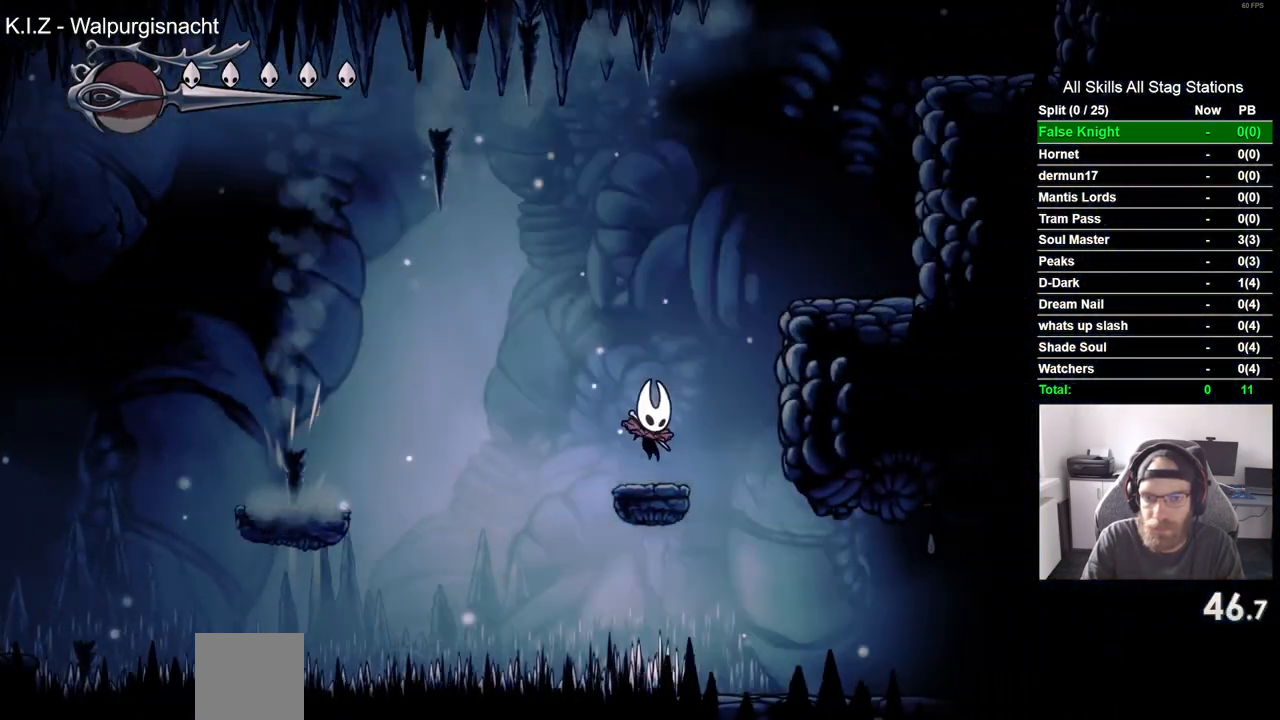
{"dt_ms": 500, "buttons": ["DPAD_RIGHT"], "left_stick": "center", "right_stick": "center", "events": []}
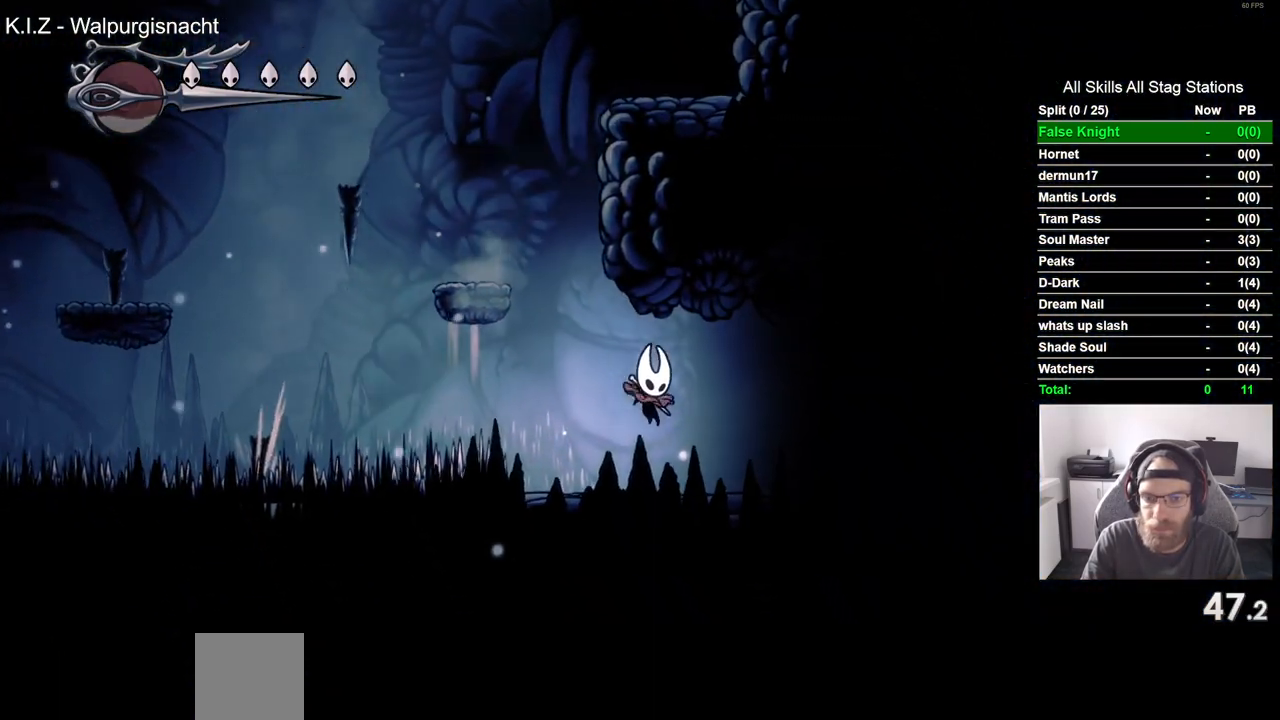
{"dt_ms": 500, "buttons": ["DPAD_RIGHT"], "left_stick": "center", "right_stick": "center", "events": []}